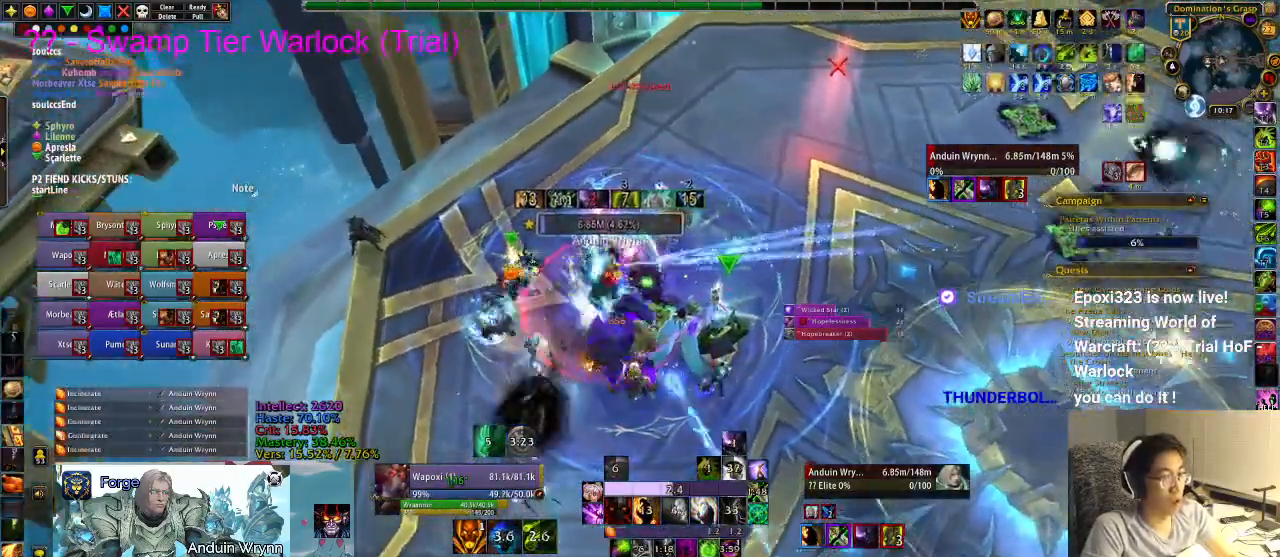
Gameplay with keyboard; each line is a JSON object with the keys held at the frame after it. "events" lists presses ("down") and releases ("up") of ".", "/", "0", "1", "2", "3", "4", "5", "6", "7", "8", "9", "a", "alt_l", "alt_r", "b", "backslash", "backspace", "c", "caps_lock", "comma", "ctrl_l", "ctrl_r", "d", "e", "equals", "escape", "f", "f1", "f10", "f11", "f12", "f2", "f3", "f4", "f5", "f6", "f7", "f8", "f9", "g", "h", "i", "j", "k", "l", "lbracket", "m", "minus", "n", "o", "p", "q", "quote", "r", "rbracket", "return", "s", "semicolon", "shift_l", "shift_r", "space", "super", "t", "tab", "tilde", "u", "v", "w", "x", "y" and "z" between this image and that frame as [ms after this image, input, new state], when the widget could be followed in between. No other keys are recorded. Mouse input is not recorded.
{"keys": [], "events": [[33, "1", "down"], [83, "1", "up"], [133, "1", "down"], [183, "1", "up"]]}
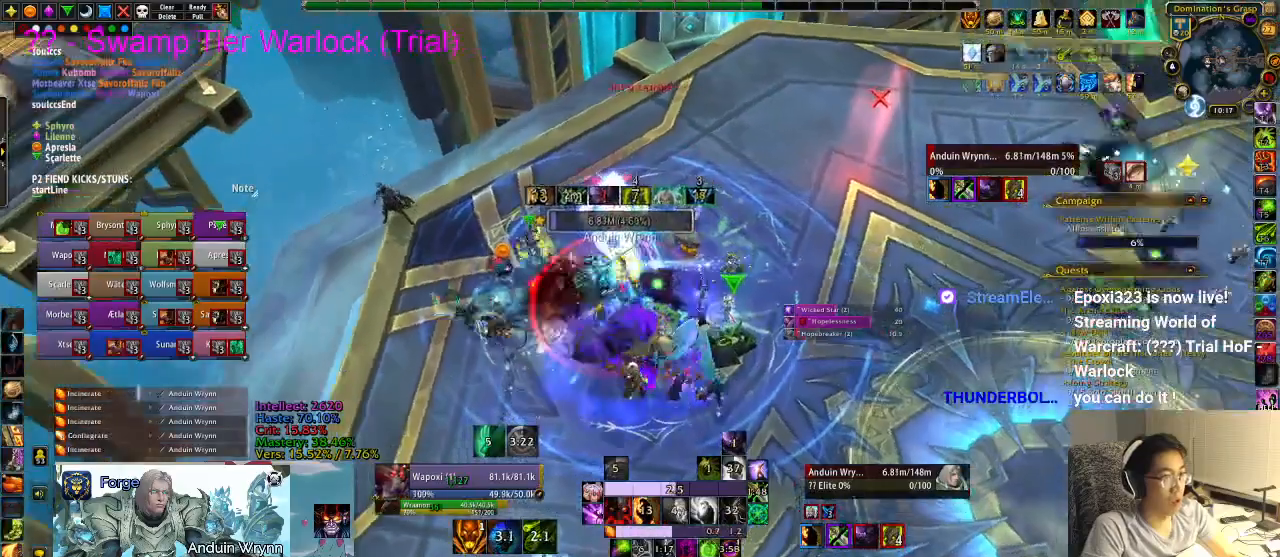
{"keys": [], "events": [[467, "r", "down"], [500, "r", "up"]]}
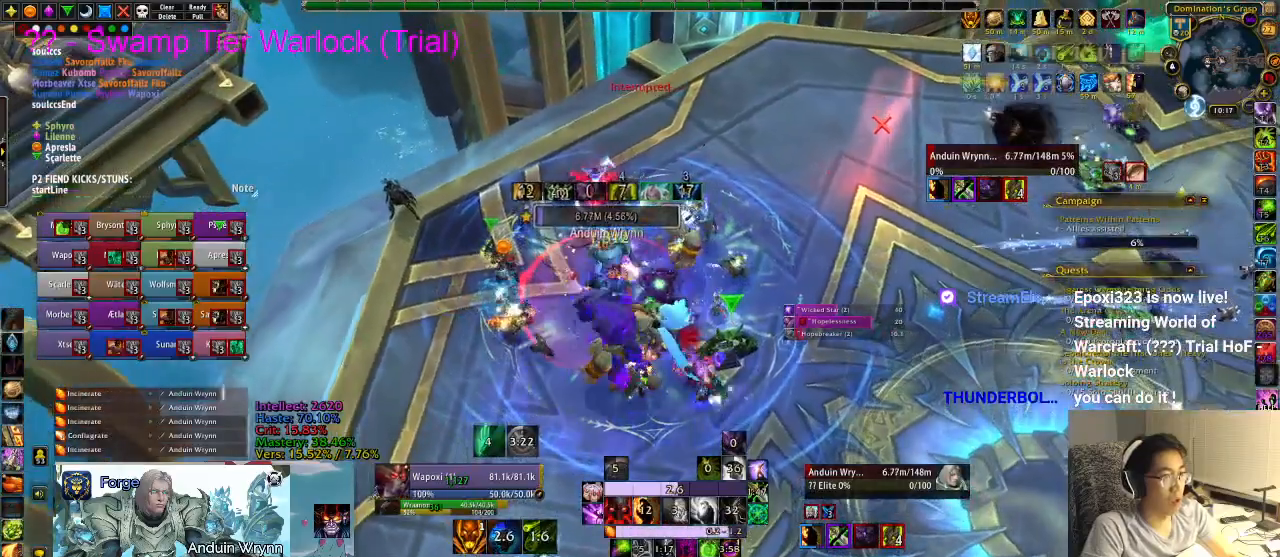
{"keys": ["r"], "events": [[50, "r", "down"], [150, "r", "up"], [200, "r", "down"], [283, "r", "up"], [333, "r", "down"], [383, "r", "up"], [417, "r", "down"]]}
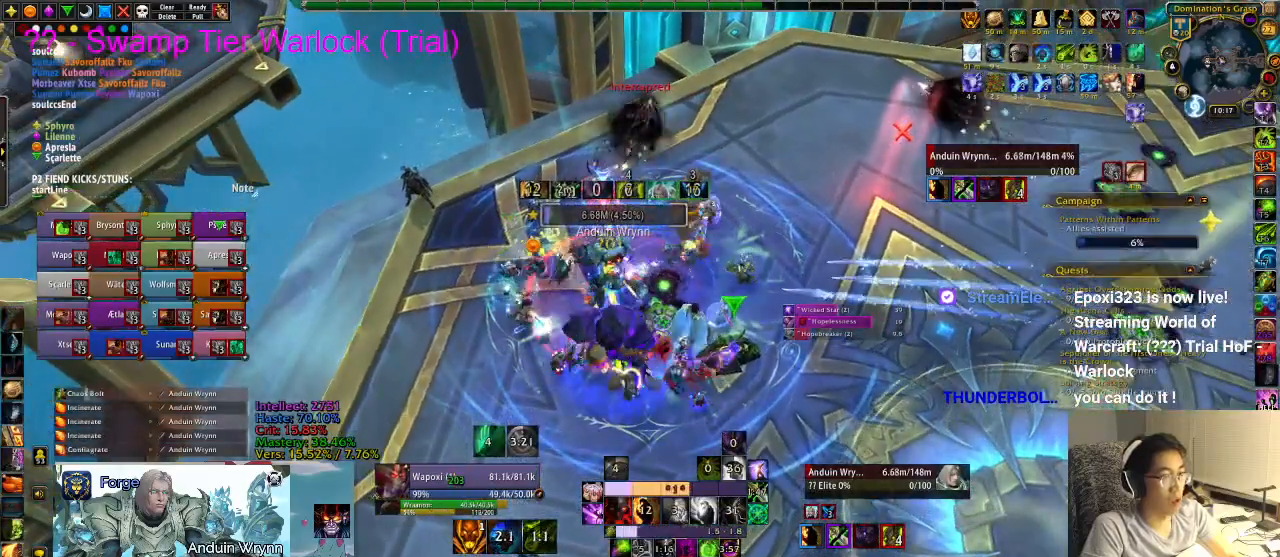
{"keys": [], "events": [[17, "r", "up"], [67, "r", "down"], [150, "r", "up"], [200, "r", "down"], [250, "r", "up"]]}
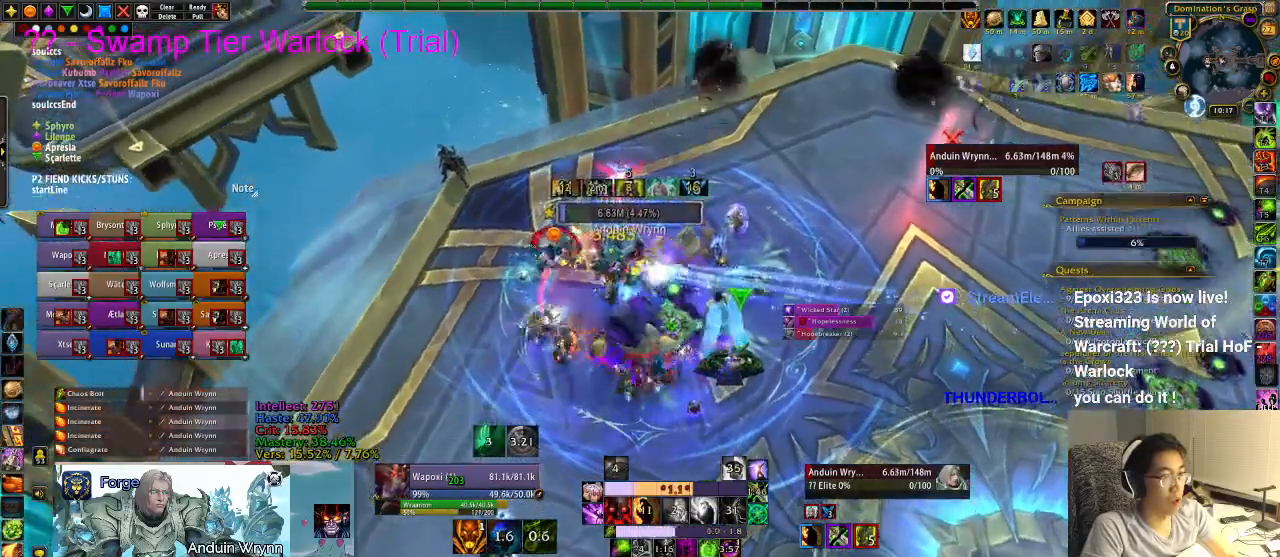
{"keys": [], "events": []}
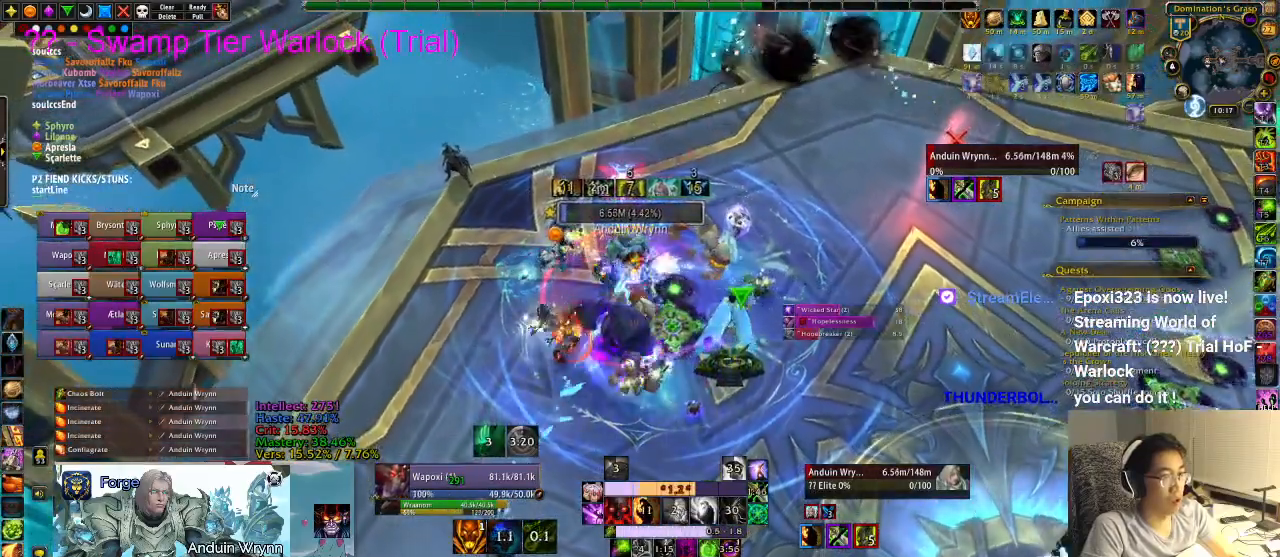
{"keys": [], "events": []}
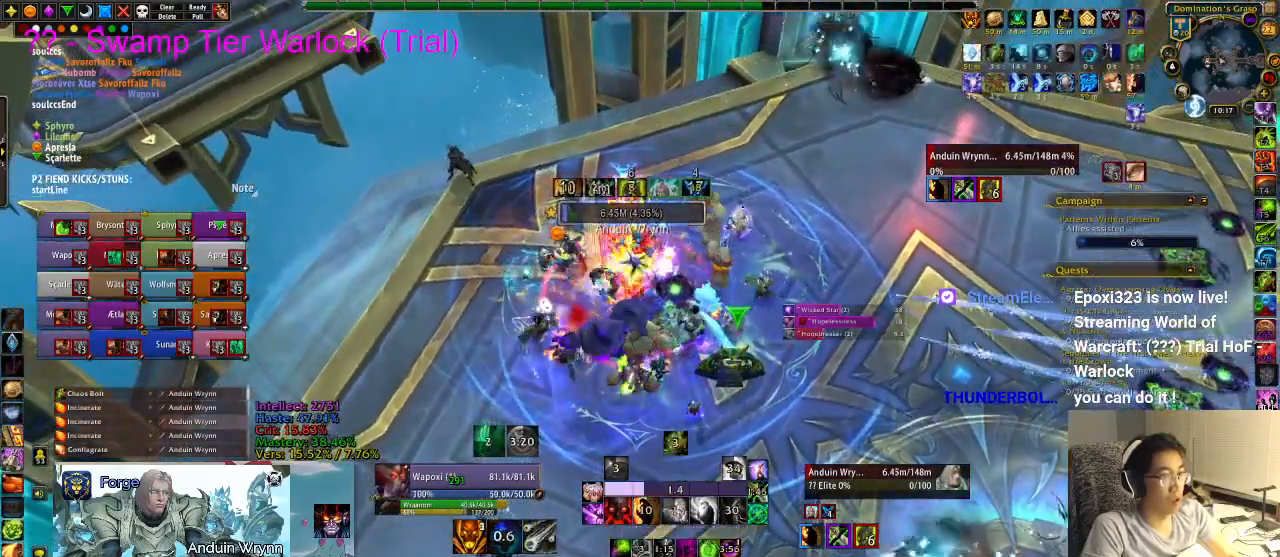
{"keys": ["d"], "events": [[217, "d", "down"]]}
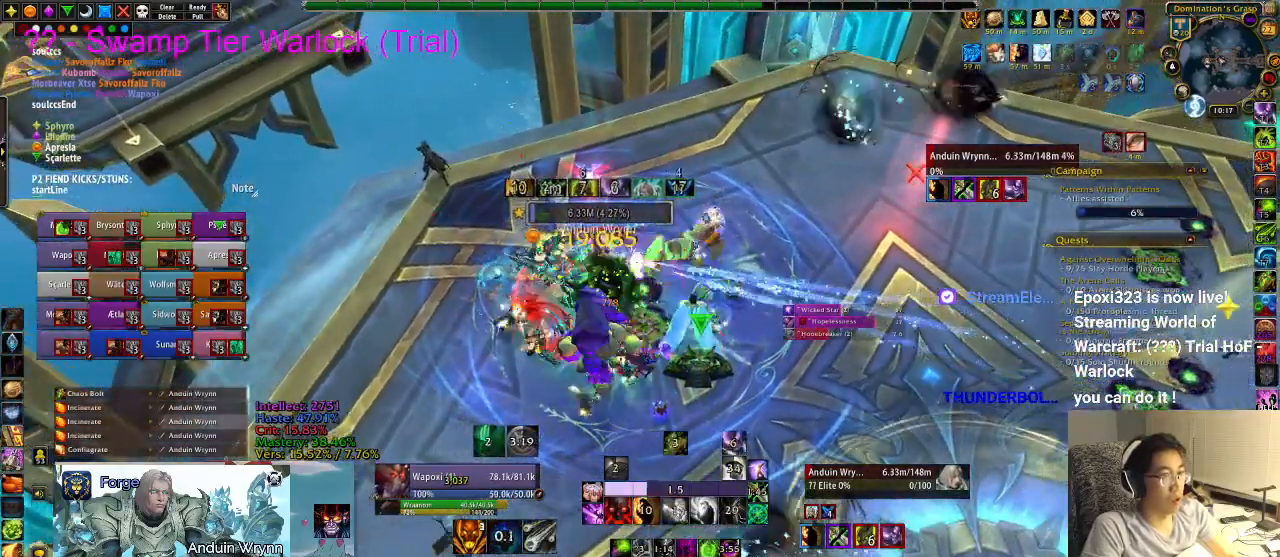
{"keys": [], "events": [[83, "d", "up"], [233, "1", "down"], [367, "1", "up"], [417, "1", "down"], [500, "1", "up"]]}
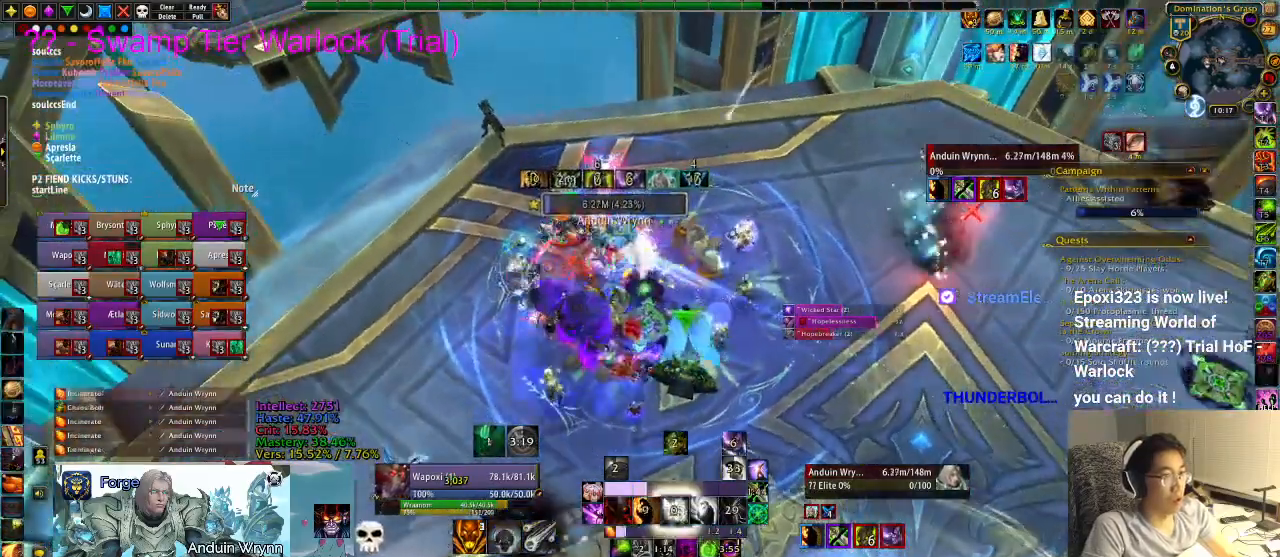
{"keys": [], "events": [[50, "1", "down"], [100, "1", "up"], [150, "1", "down"], [183, "1", "up"]]}
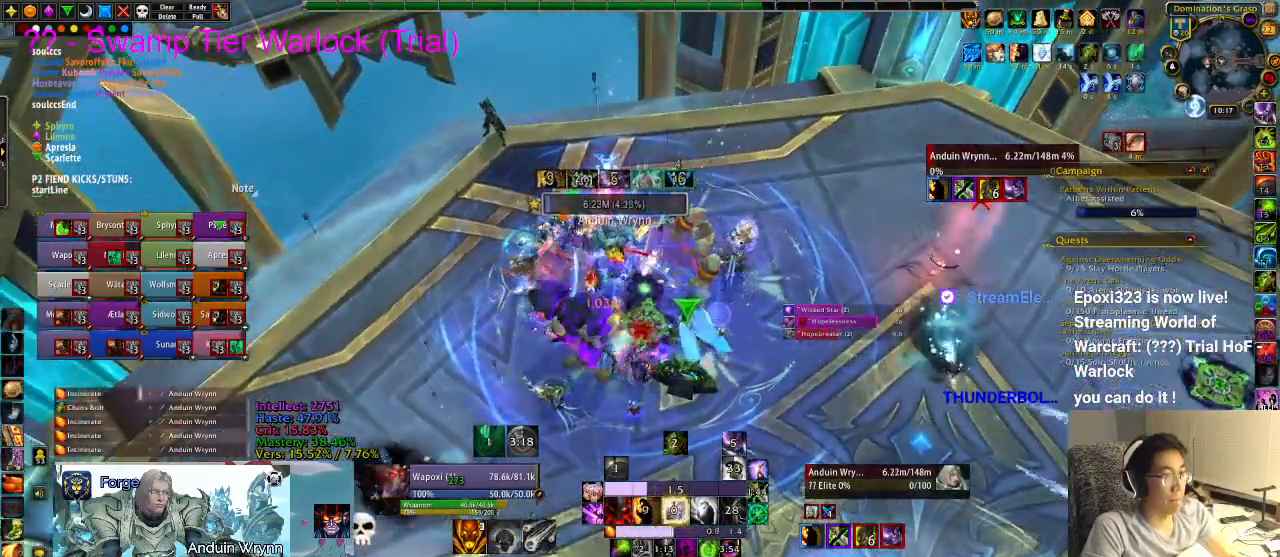
{"keys": ["1"], "events": [[383, "1", "down"], [433, "1", "up"], [483, "1", "down"]]}
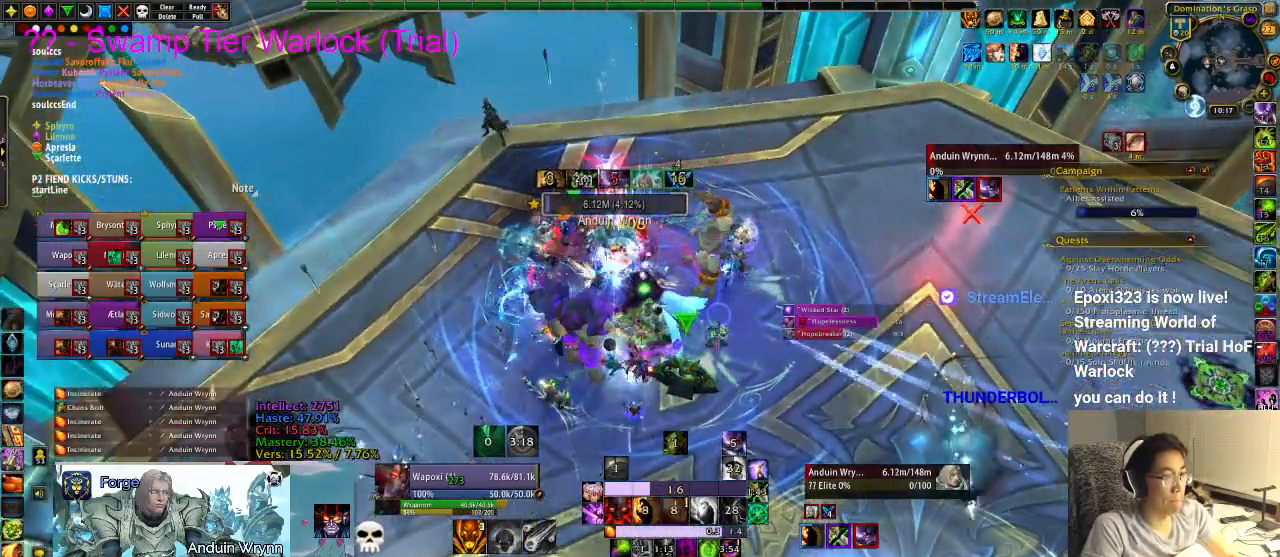
{"keys": [], "events": [[67, "1", "up"], [117, "1", "down"], [200, "1", "up"], [250, "1", "down"], [300, "1", "up"], [350, "1", "down"], [400, "1", "up"], [433, "1", "down"], [483, "1", "up"]]}
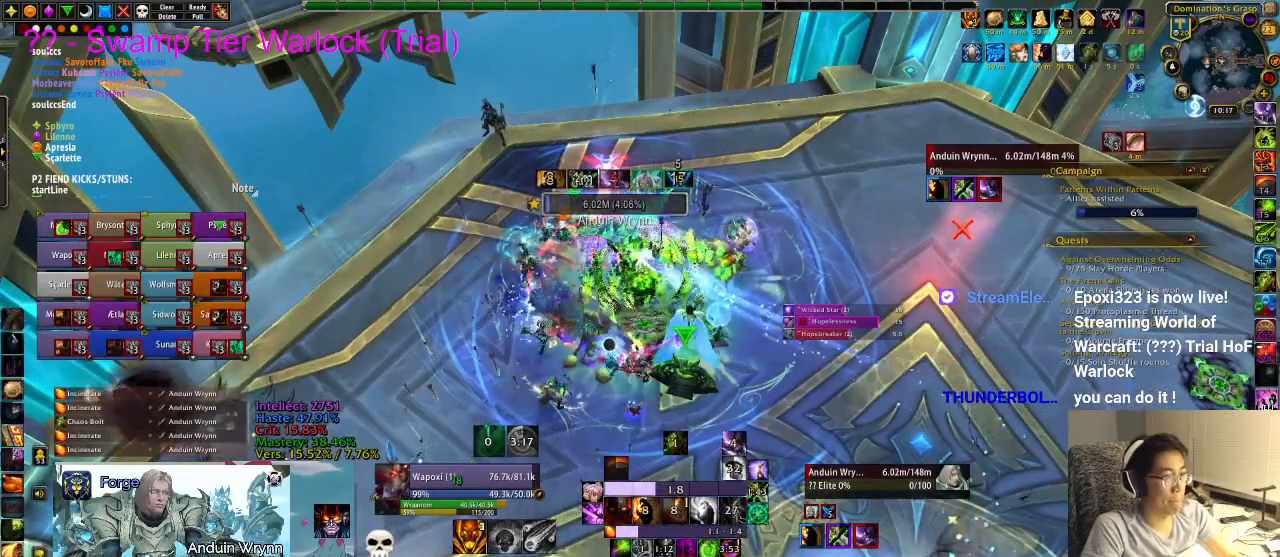
{"keys": [], "events": []}
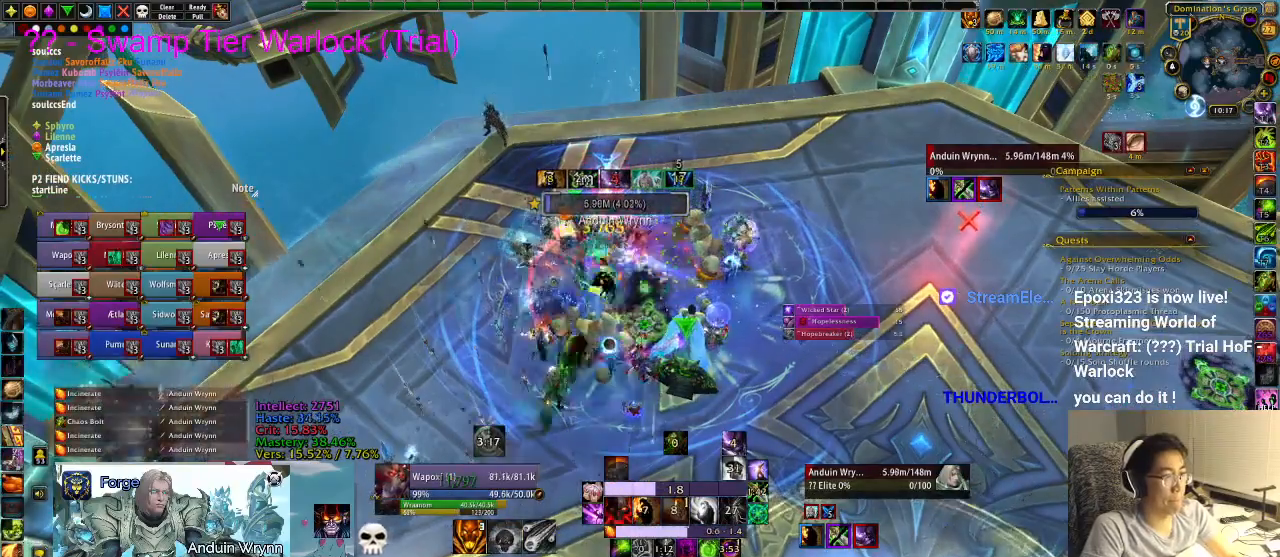
{"keys": [], "events": [[267, "2", "down"], [317, "2", "up"]]}
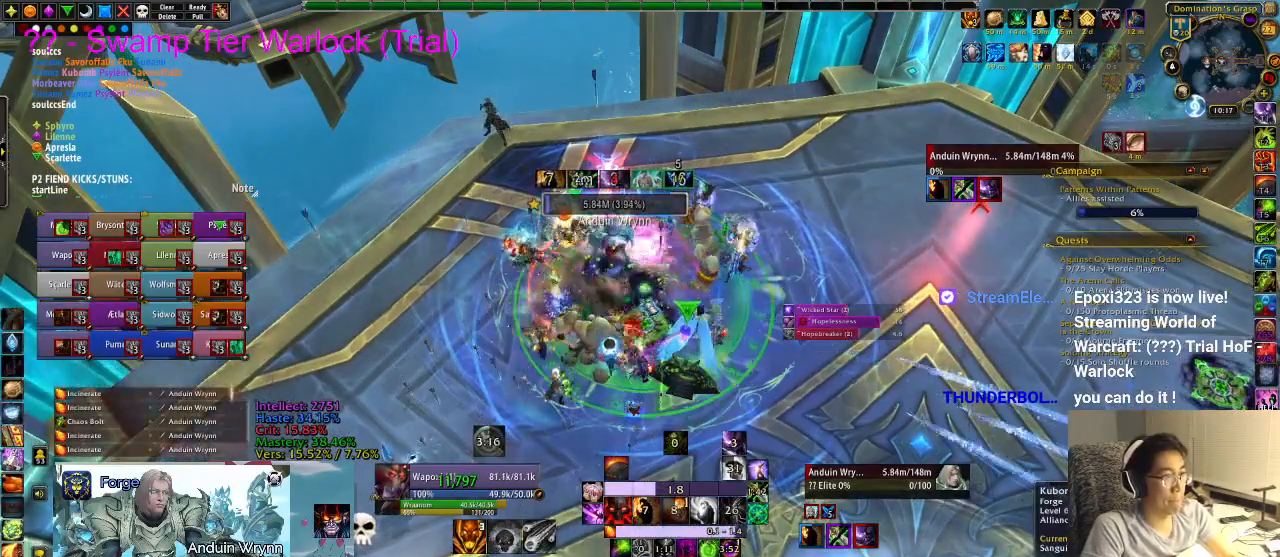
{"keys": [], "events": []}
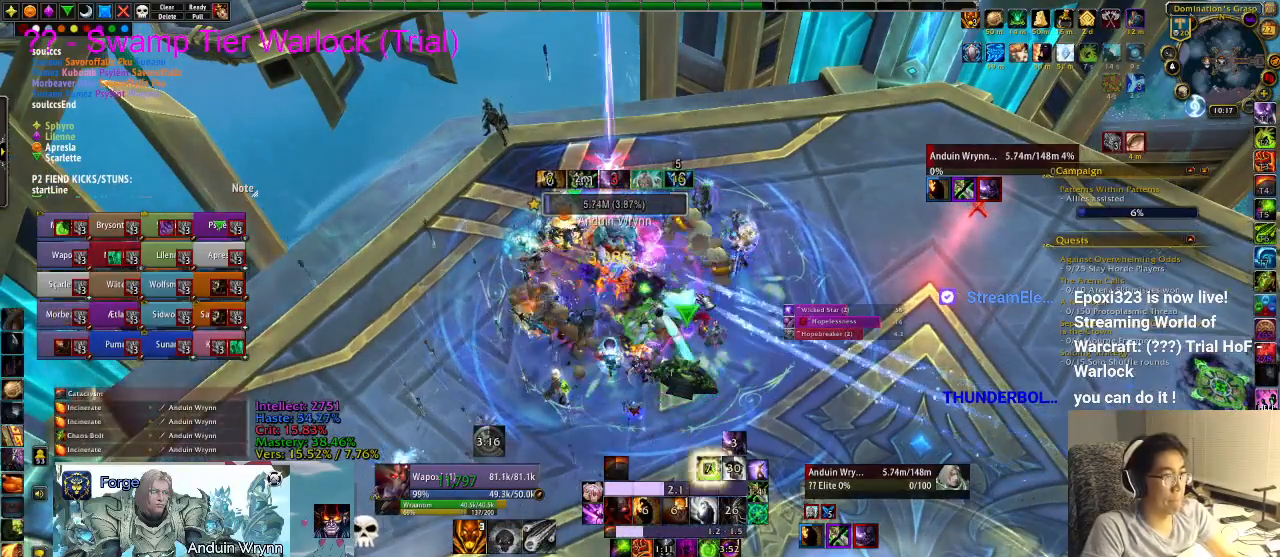
{"keys": [], "events": []}
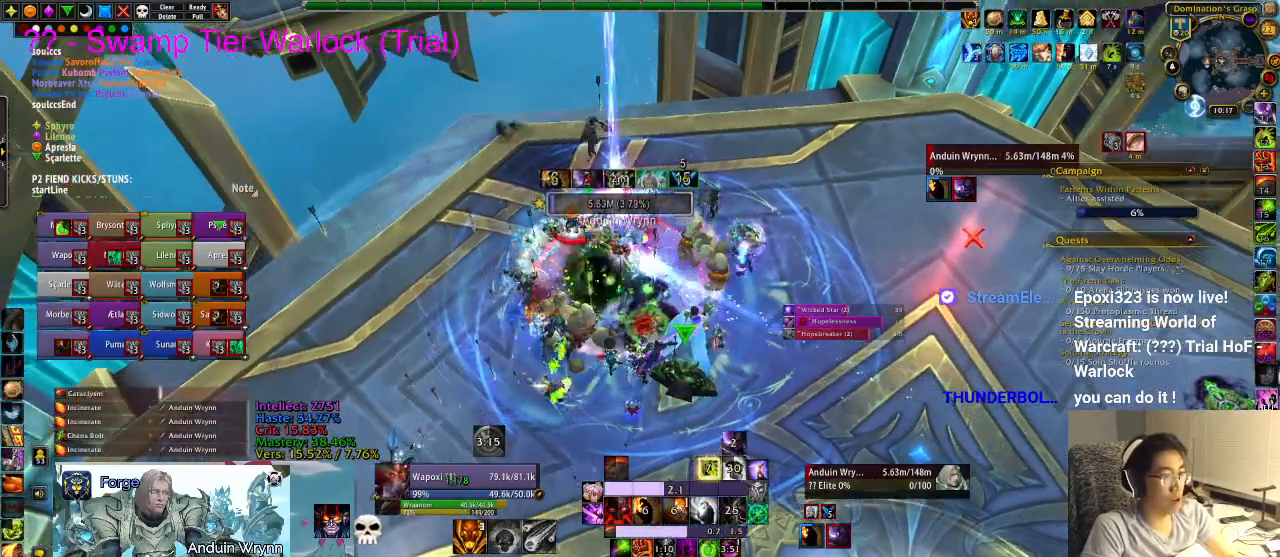
{"keys": ["3"], "events": [[433, "3", "down"]]}
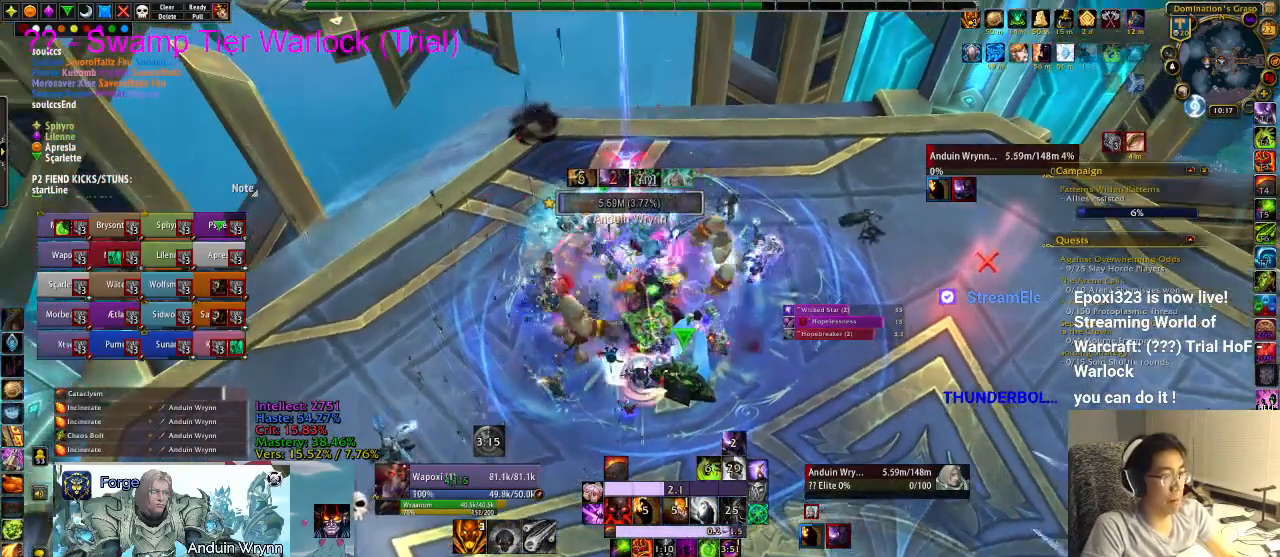
{"keys": ["a"], "events": [[17, "3", "up"], [117, "3", "down"], [167, "3", "up"], [200, "3", "down"], [300, "3", "up"], [433, "a", "down"]]}
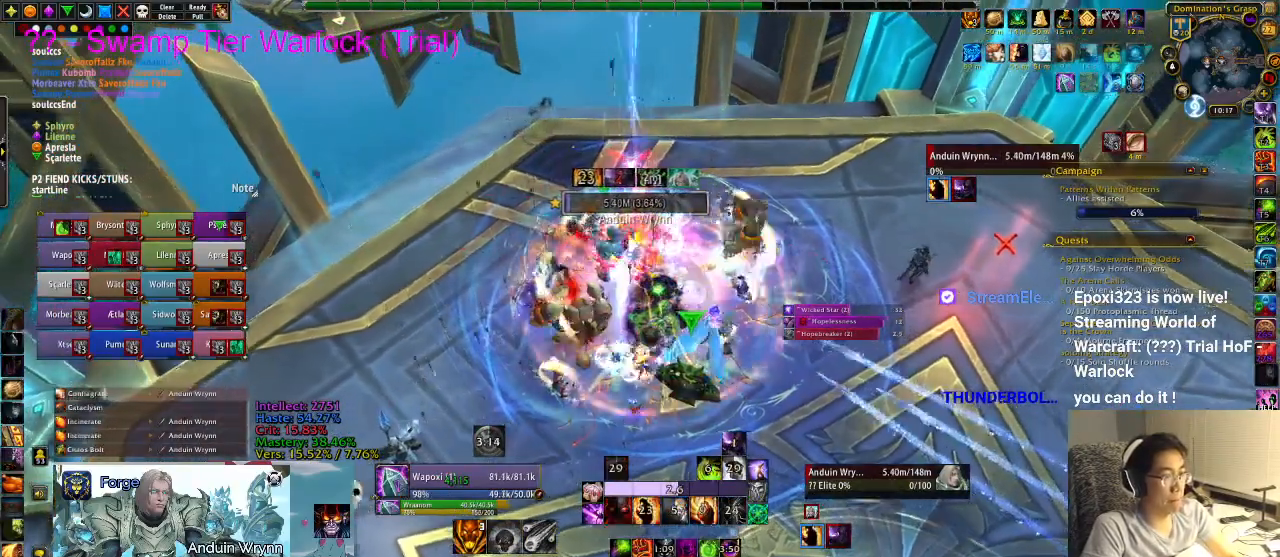
{"keys": ["r"], "events": [[33, "a", "up"], [117, "r", "down"], [167, "r", "up"], [217, "r", "down"], [300, "r", "up"], [400, "r", "down"], [450, "r", "up"], [483, "r", "down"]]}
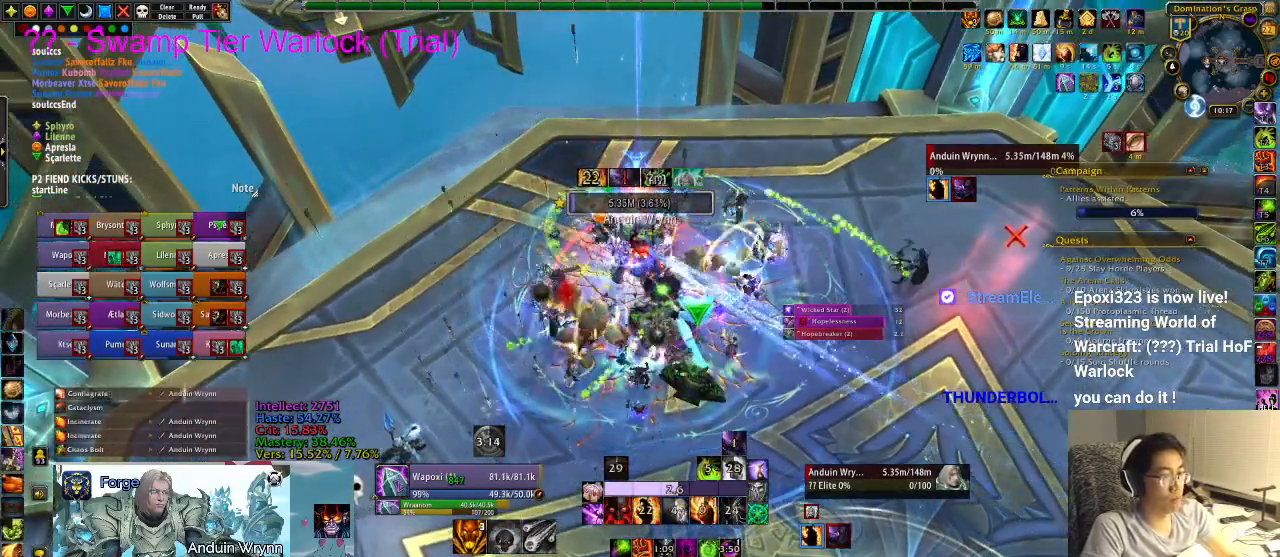
{"keys": ["r"], "events": [[133, "r", "up"], [167, "r", "down"], [217, "r", "up"], [317, "r", "down"], [350, "r", "up"], [400, "r", "down"], [450, "r", "up"], [500, "r", "down"]]}
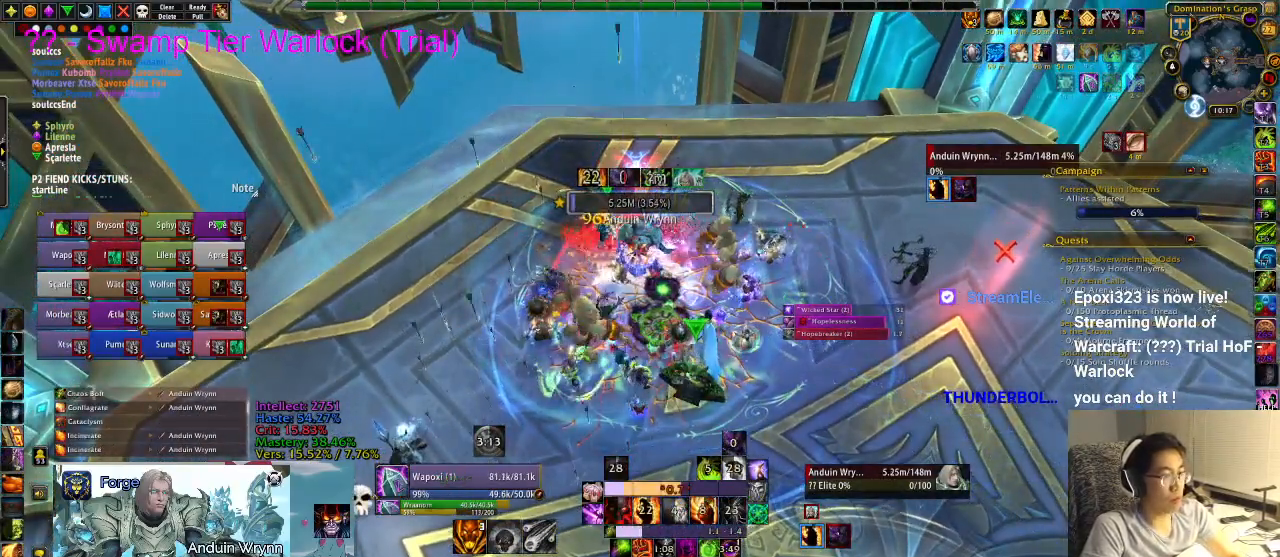
{"keys": [], "events": [[50, "r", "up"], [83, "r", "down"], [133, "r", "up"]]}
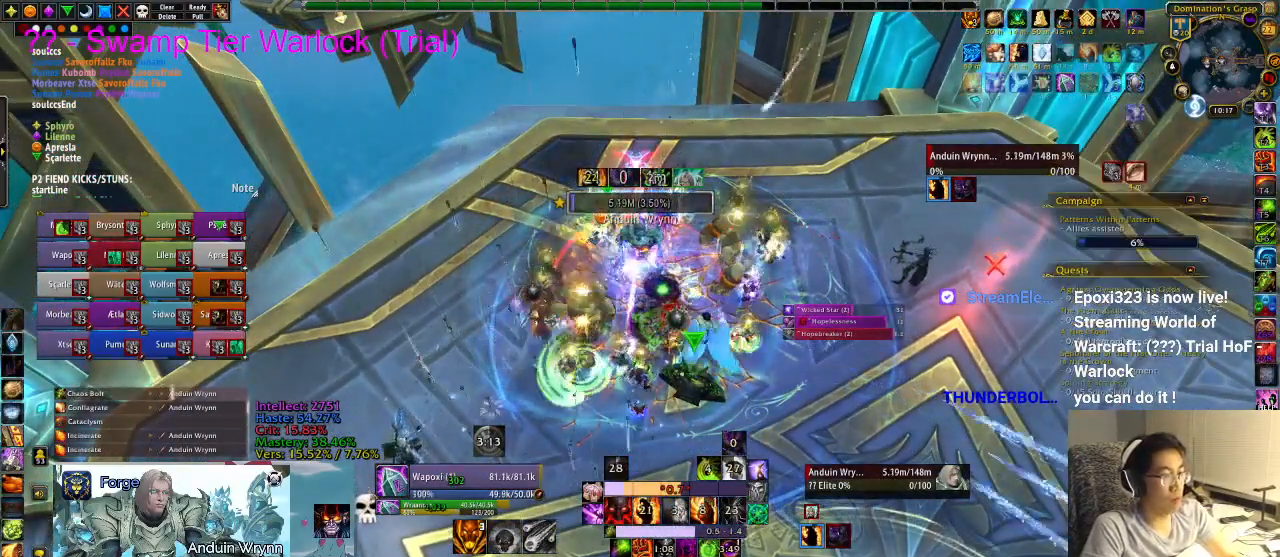
{"keys": ["1"], "events": [[417, "1", "down"], [467, "1", "up"], [500, "1", "down"]]}
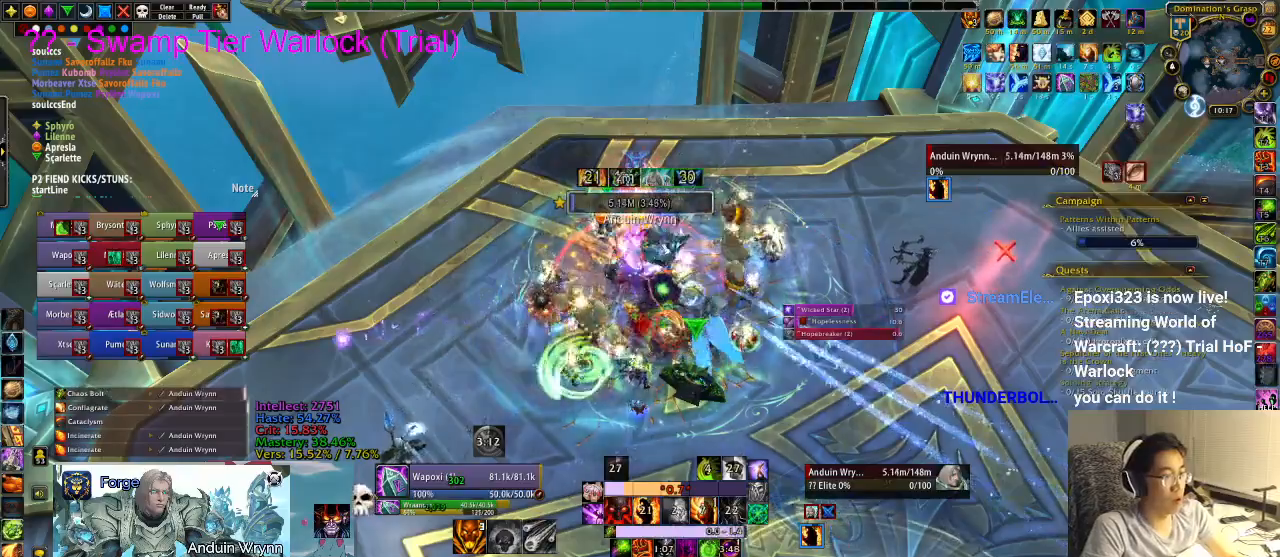
{"keys": ["1"], "events": [[50, "1", "up"], [200, "1", "down"], [250, "1", "up"], [283, "1", "down"], [333, "1", "up"], [383, "1", "down"], [433, "1", "up"], [467, "1", "down"]]}
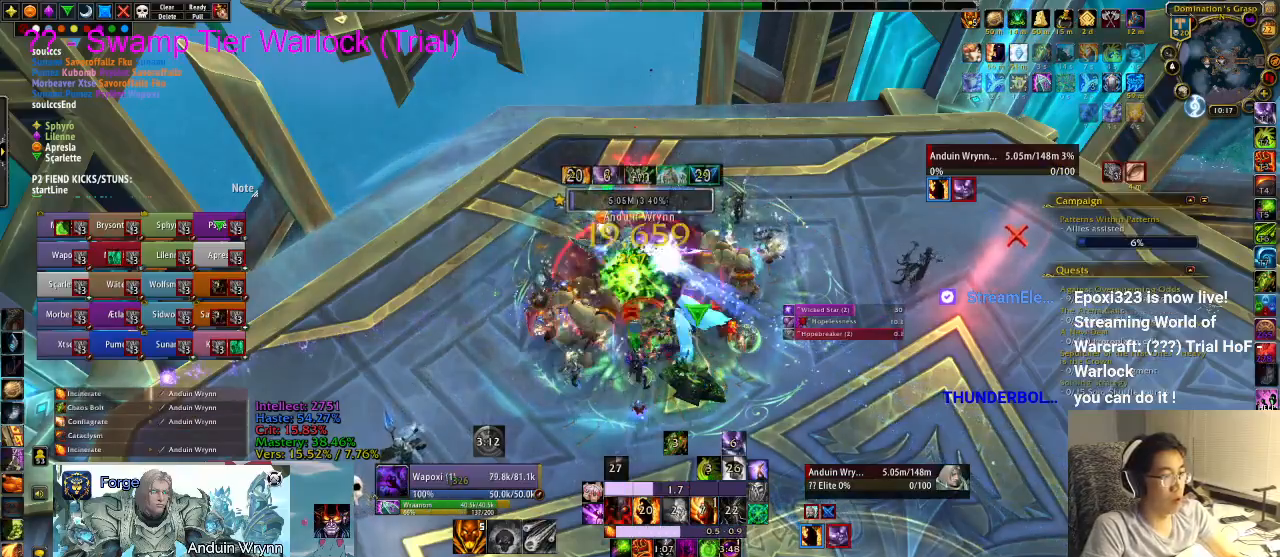
{"keys": [], "events": [[17, "1", "up"]]}
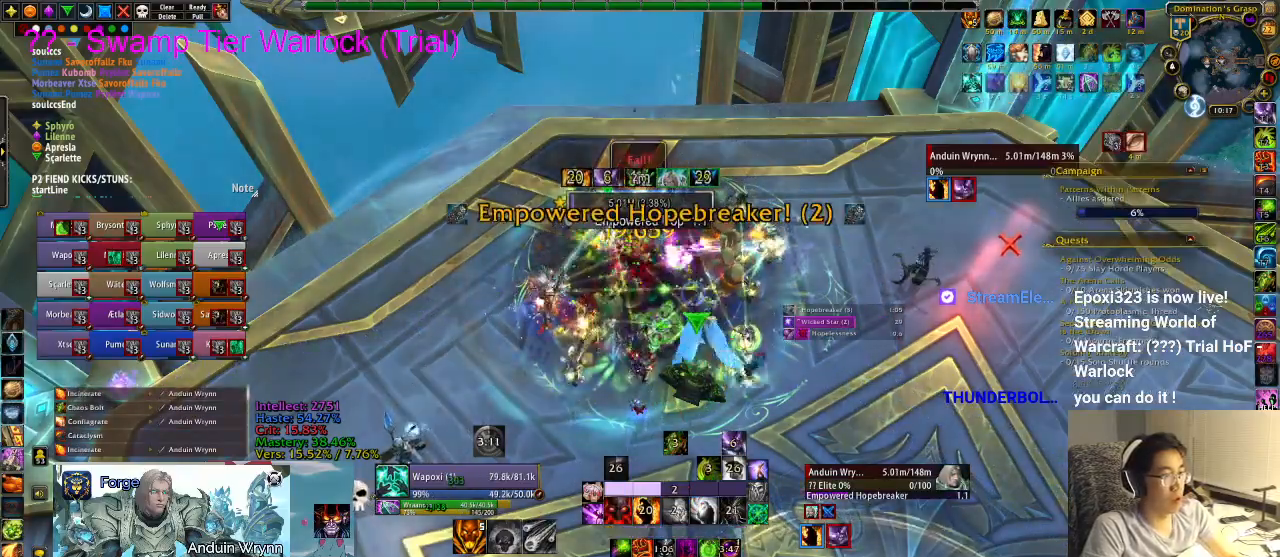
{"keys": ["d"], "events": [[250, "d", "down"]]}
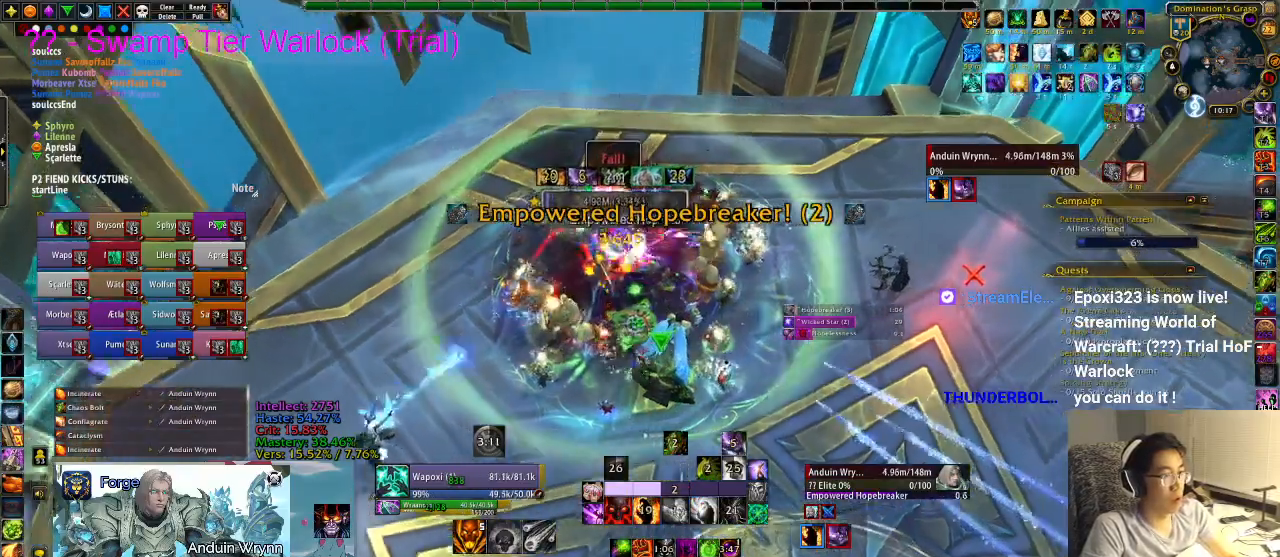
{"keys": ["r"], "events": [[317, "d", "up"], [400, "r", "down"], [450, "r", "up"], [500, "r", "down"]]}
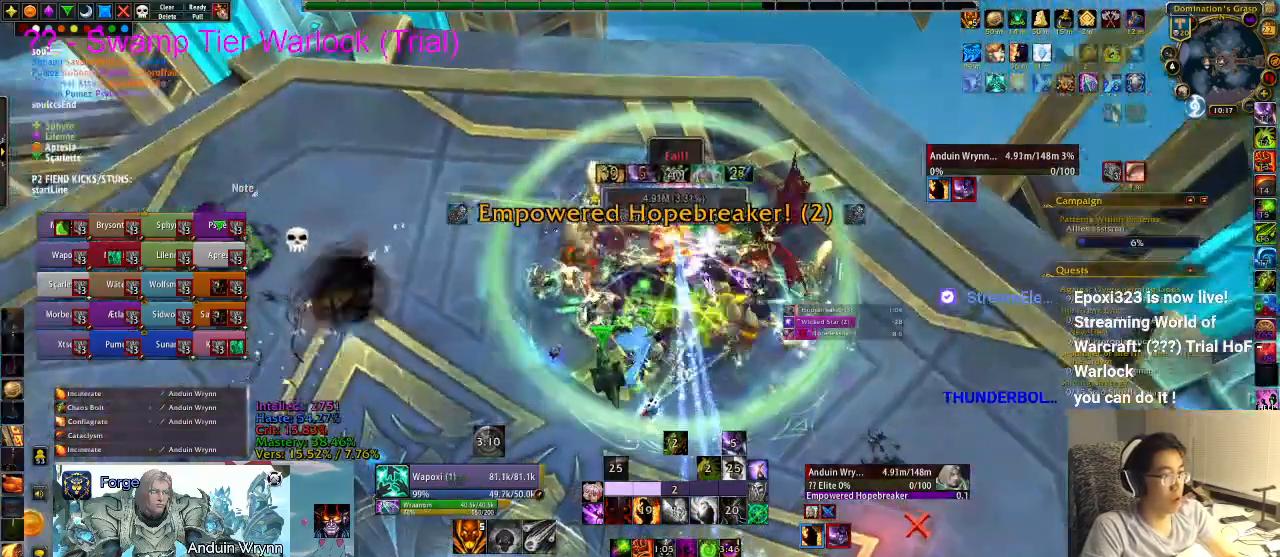
{"keys": [], "events": [[83, "r", "up"], [133, "r", "down"], [267, "r", "up"]]}